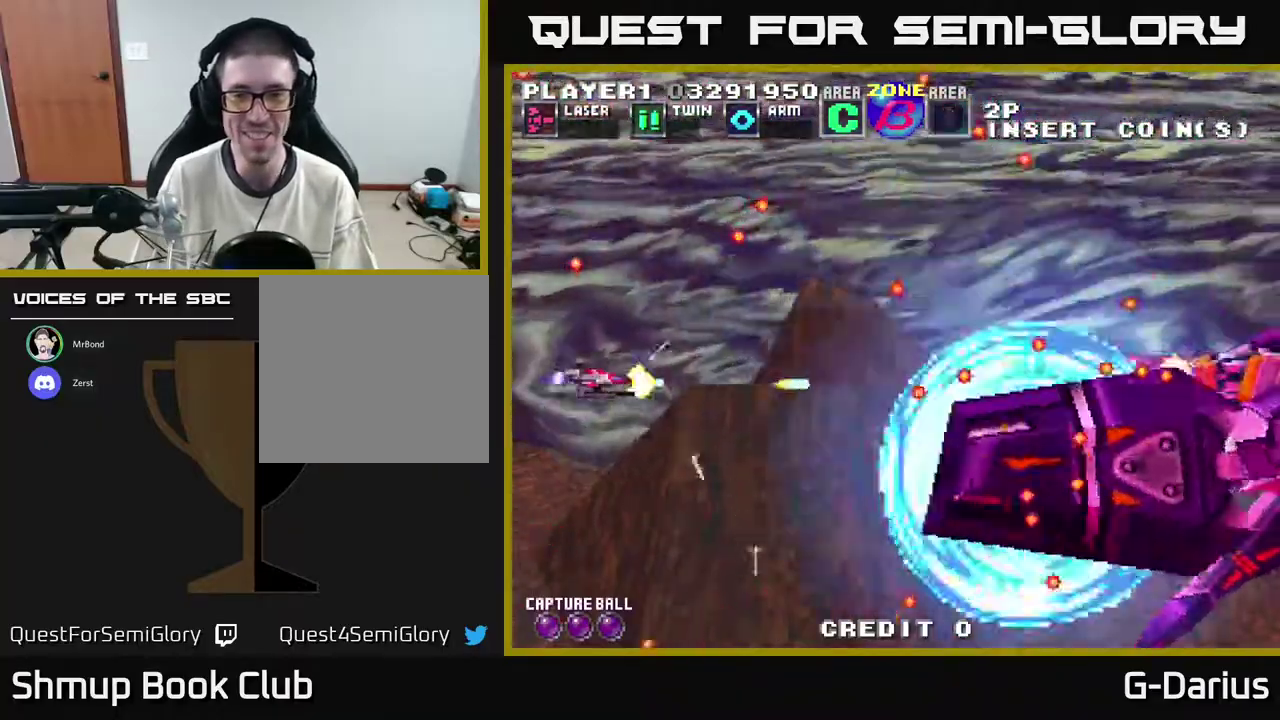
Gameplay with a controller (Xbox layout); each line is a JSON object with the inputs held at the frame after it (dt_ms = milliseconds from this image to that frame). "events" lists button and stick changes between this image and that frame as [ms after this image, input, new state], when the widget could be followed in between. Not read: DPAD_RIGHT L3 R3 left_stick.
{"dt_ms": 500, "buttons": [], "right_stick": "center", "events": [[50, "A", "down"], [117, "A", "up"], [200, "A", "down"], [317, "A", "up"], [400, "A", "down"], [467, "A", "up"]]}
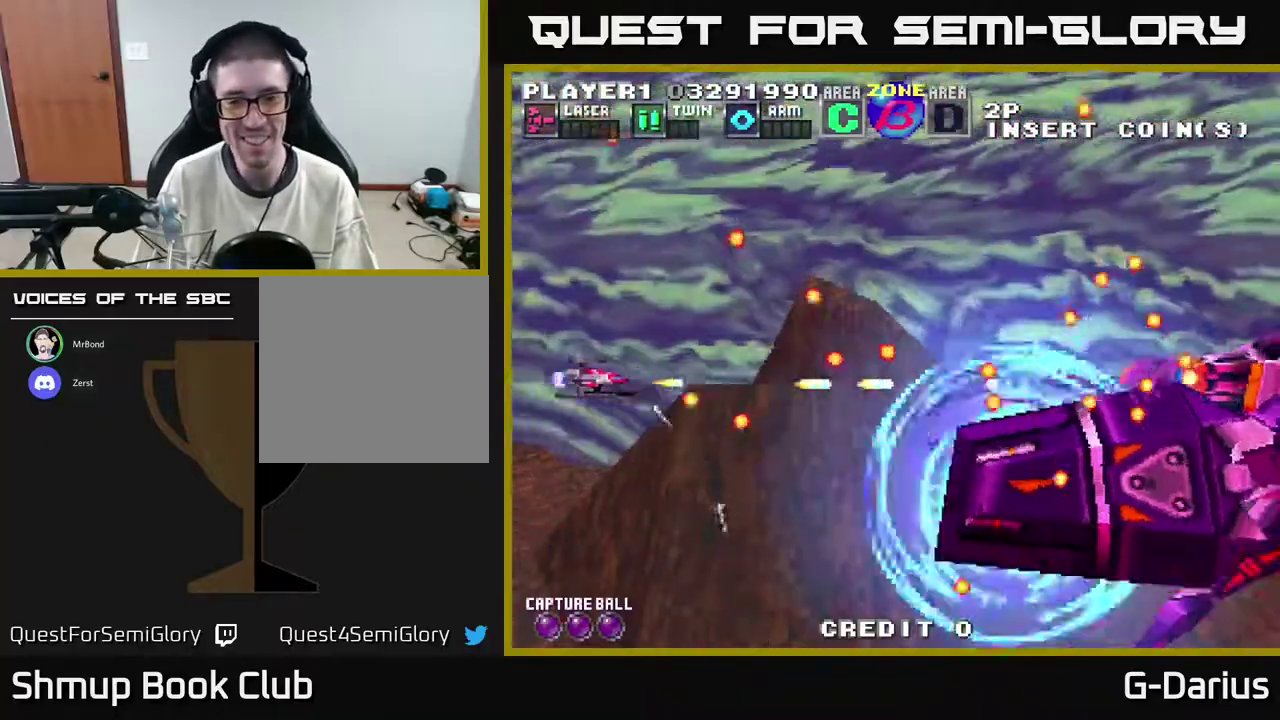
{"dt_ms": 700, "buttons": ["A"], "right_stick": "center", "events": [[33, "DPAD_DOWN", "down"], [50, "A", "down"], [100, "A", "up"], [183, "A", "down"], [283, "A", "up"], [350, "A", "down"], [433, "A", "up"], [500, "DPAD_DOWN", "up"], [517, "A", "down"], [533, "DPAD_UP", "down"], [617, "A", "up"], [633, "DPAD_UP", "up"], [700, "A", "down"]]}
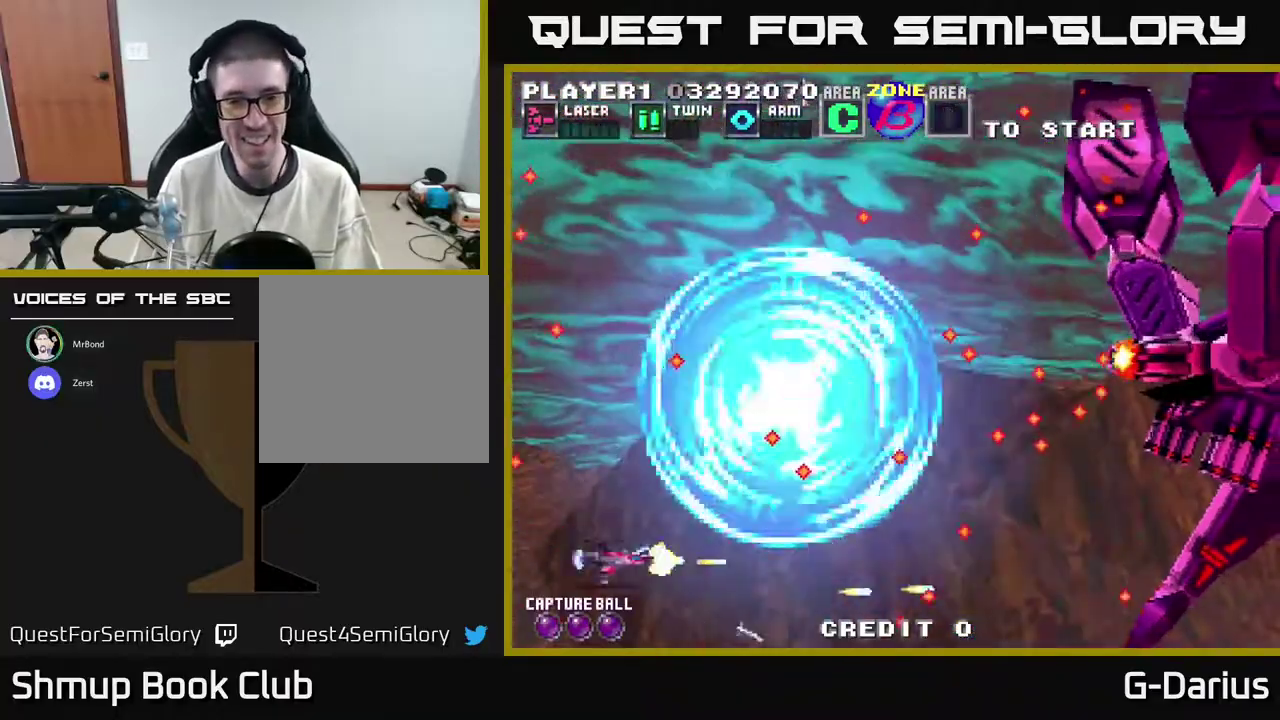
{"dt_ms": 300, "buttons": ["DPAD_DOWN"], "right_stick": "center", "events": [[83, "A", "up"], [167, "A", "down"], [217, "DPAD_DOWN", "down"], [267, "A", "up"]]}
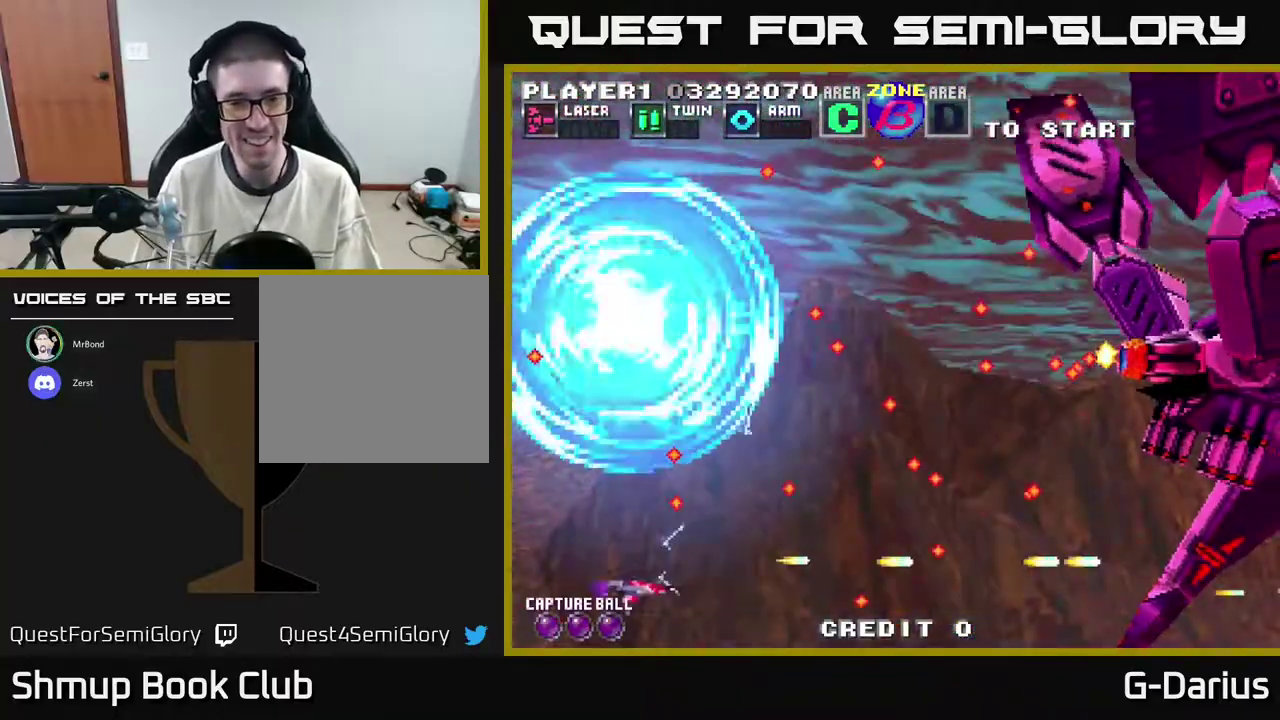
{"dt_ms": 400, "buttons": [], "right_stick": "center", "events": [[17, "DPAD_DOWN", "up"], [67, "A", "down"], [150, "A", "up"], [217, "A", "down"], [317, "A", "up"]]}
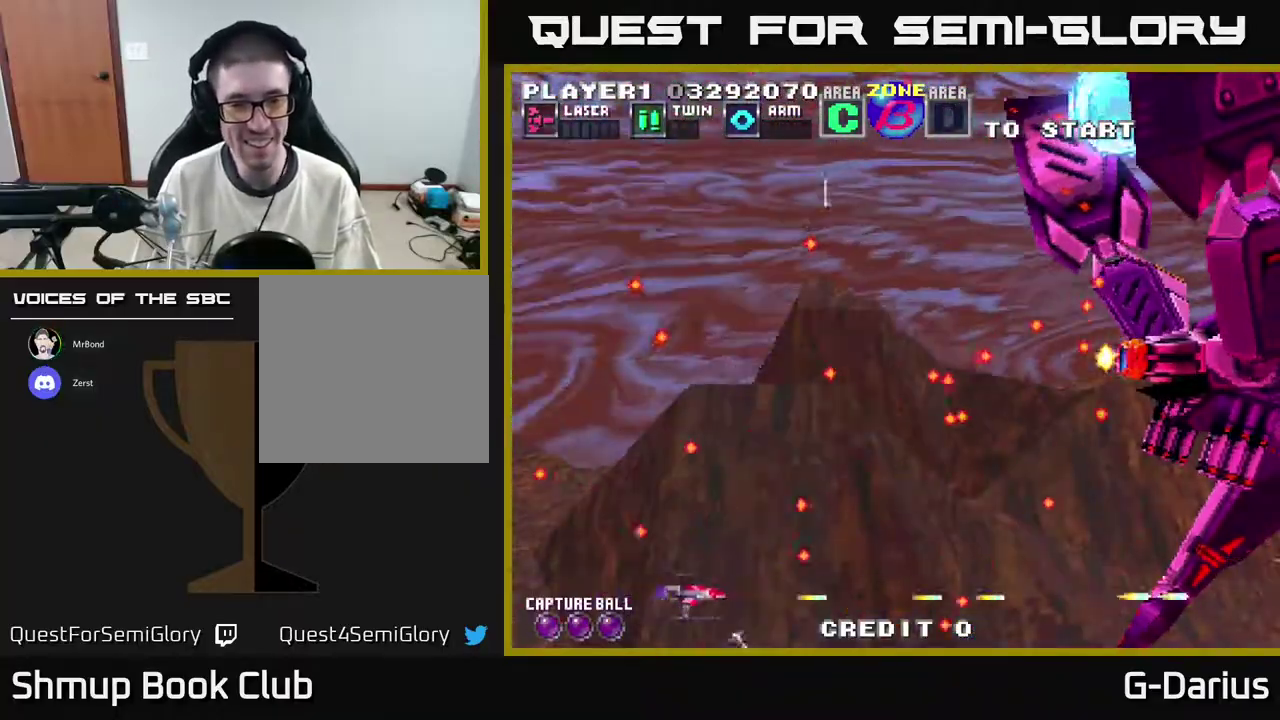
{"dt_ms": 600, "buttons": ["A"], "right_stick": "center", "events": [[33, "A", "down"], [133, "A", "up"], [133, "DPAD_UP", "down"], [150, "DPAD_LEFT", "down"], [183, "A", "down"], [283, "A", "up"], [350, "DPAD_LEFT", "up"], [367, "A", "down"], [450, "DPAD_UP", "up"], [467, "A", "up"], [533, "A", "down"]]}
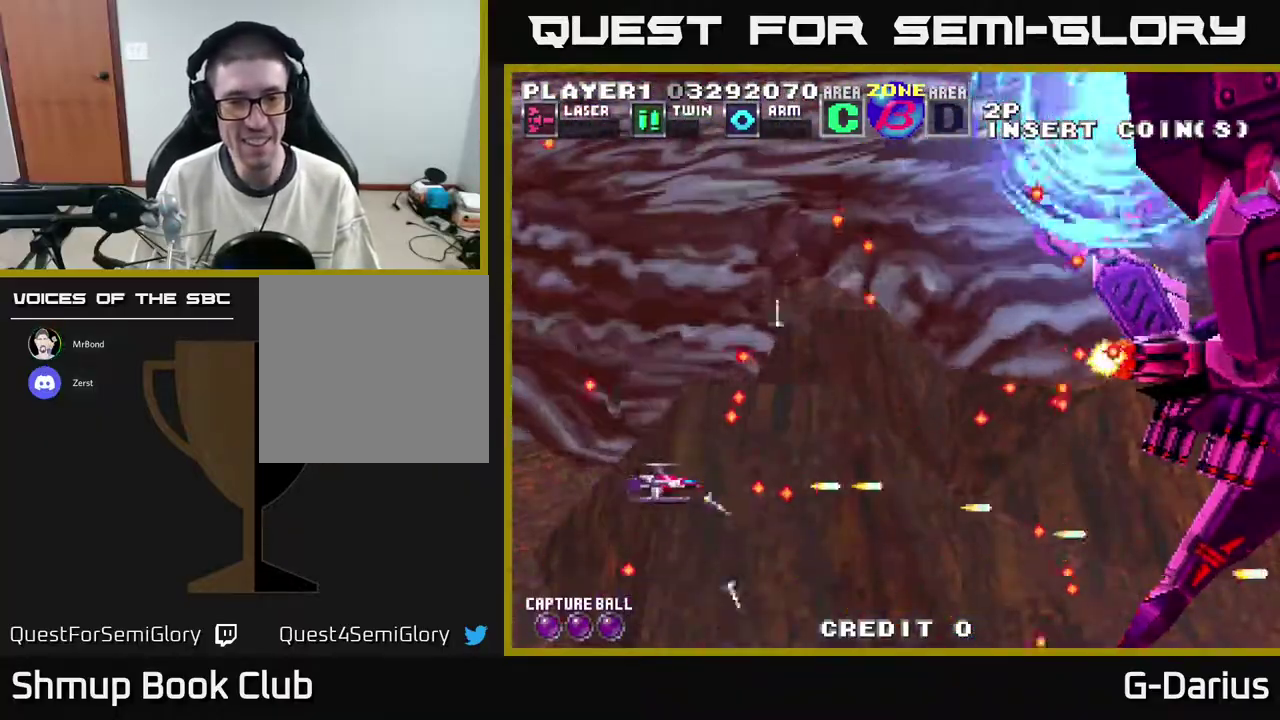
{"dt_ms": 500, "buttons": ["DPAD_UP", "DPAD_LEFT"], "right_stick": "center", "events": [[17, "A", "up"], [100, "A", "down"], [133, "DPAD_UP", "down"], [217, "A", "up"], [217, "DPAD_UP", "up"], [267, "A", "down"], [350, "A", "up"], [350, "DPAD_UP", "down"], [417, "A", "down"], [450, "DPAD_LEFT", "down"], [500, "A", "up"]]}
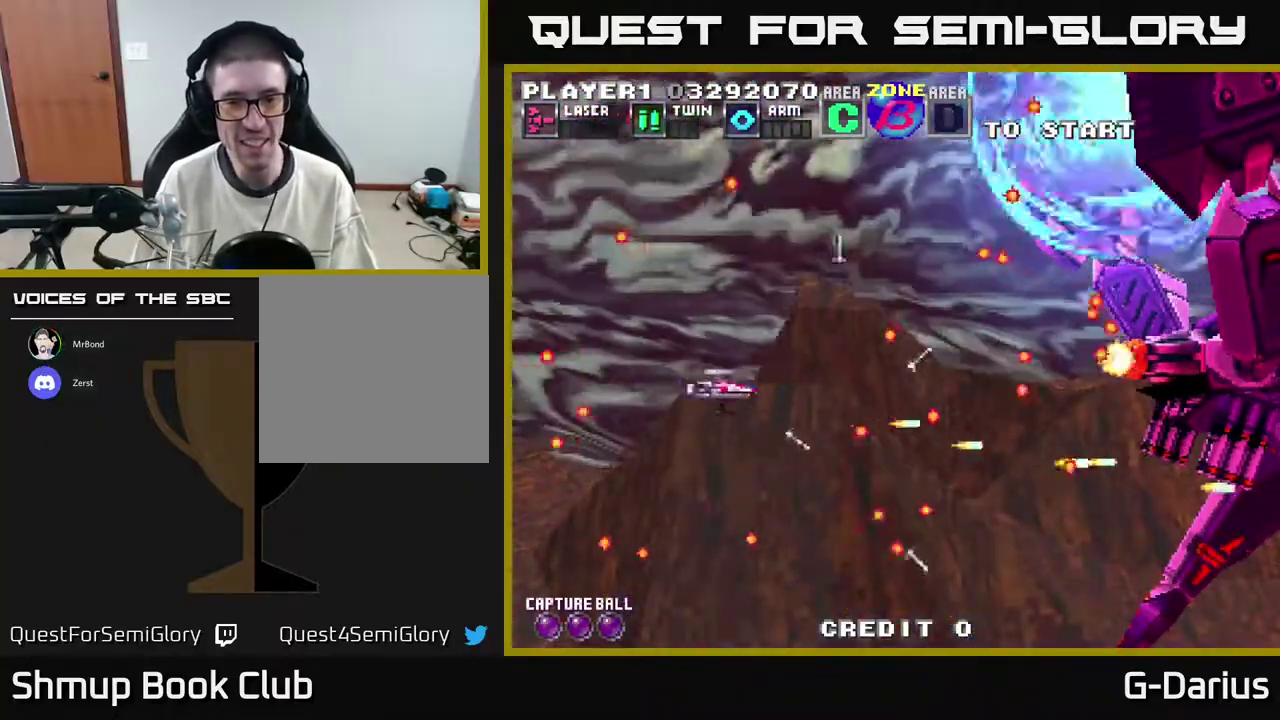
{"dt_ms": 500, "buttons": [], "right_stick": "center", "events": [[33, "DPAD_UP", "up"], [67, "DPAD_LEFT", "up"], [83, "A", "down"], [150, "A", "up"], [217, "A", "down"], [217, "DPAD_LEFT", "down"], [283, "A", "up"], [350, "A", "down"], [383, "DPAD_LEFT", "up"], [433, "A", "up"]]}
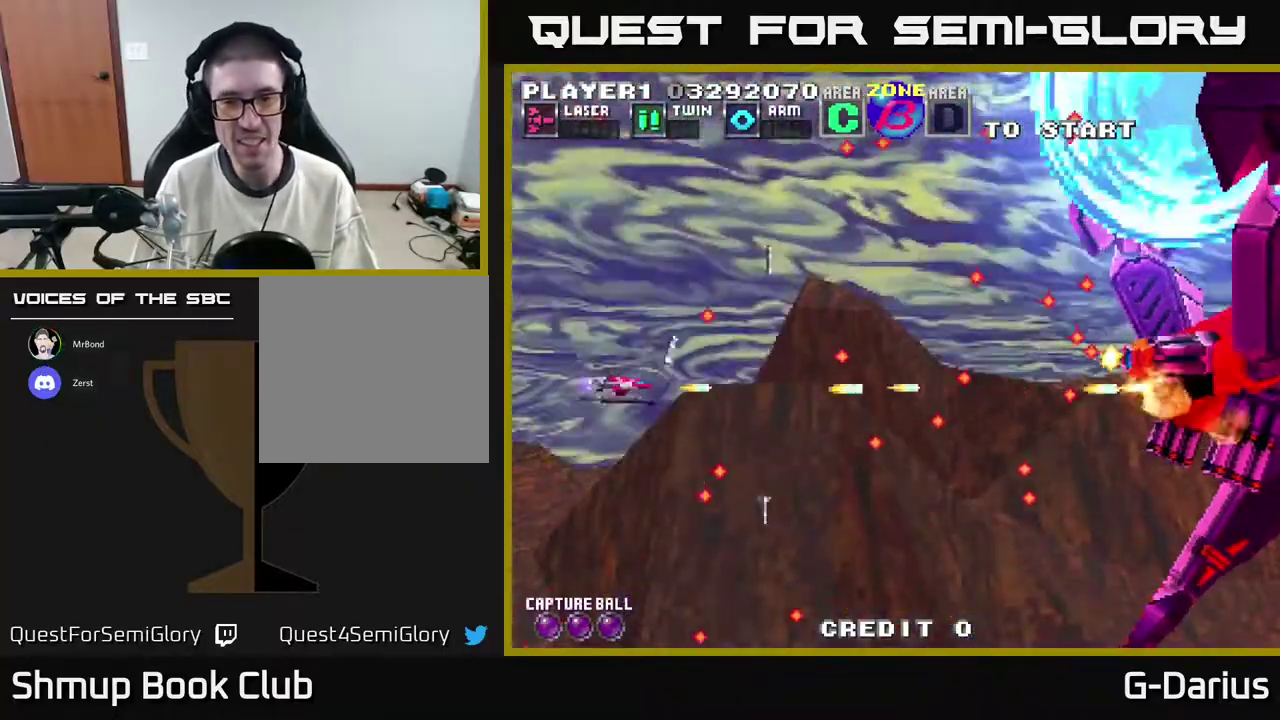
{"dt_ms": 300, "buttons": ["A", "DPAD_LEFT"], "right_stick": "center", "events": [[17, "A", "down"], [83, "A", "up"], [150, "A", "down"], [200, "A", "up"], [267, "DPAD_LEFT", "down"], [283, "A", "down"]]}
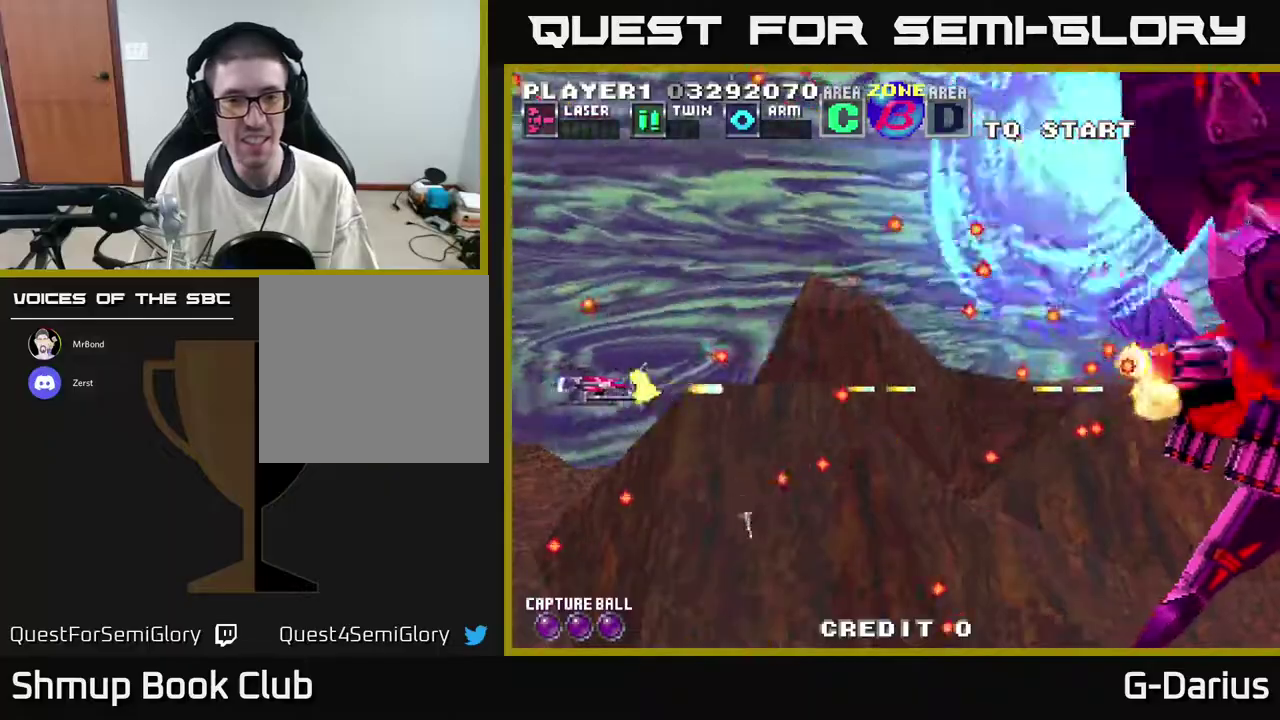
{"dt_ms": 600, "buttons": ["A", "DPAD_UP"], "right_stick": "center", "events": [[33, "DPAD_LEFT", "up"], [50, "A", "up"], [150, "A", "down"], [217, "A", "up"], [267, "A", "down"], [367, "A", "up"], [433, "A", "down"], [517, "DPAD_UP", "down"], [533, "A", "up"], [600, "A", "down"]]}
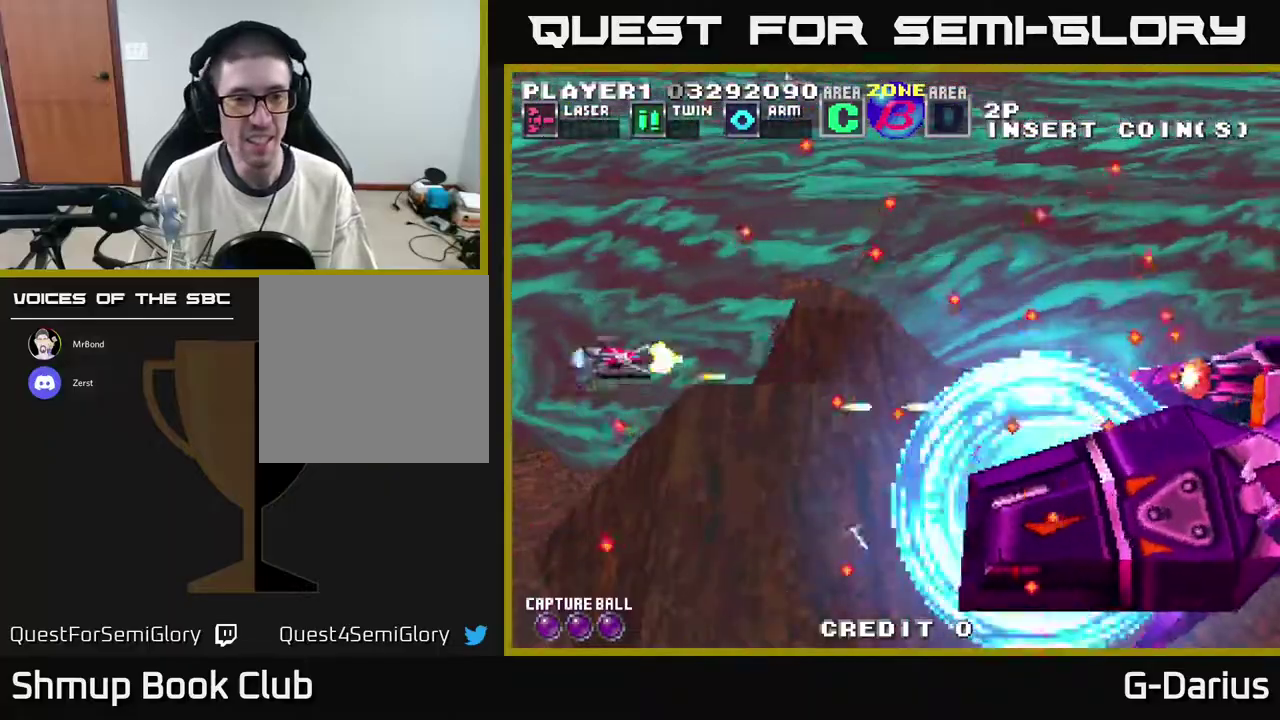
{"dt_ms": 600, "buttons": ["A", "DPAD_DOWN"], "right_stick": "center", "events": [[67, "A", "up"], [133, "A", "down"], [183, "DPAD_UP", "up"], [200, "A", "up"], [267, "A", "down"], [267, "DPAD_DOWN", "down"], [367, "A", "up"], [417, "DPAD_DOWN", "up"], [433, "A", "down"], [500, "A", "up"], [583, "A", "down"], [600, "DPAD_DOWN", "down"]]}
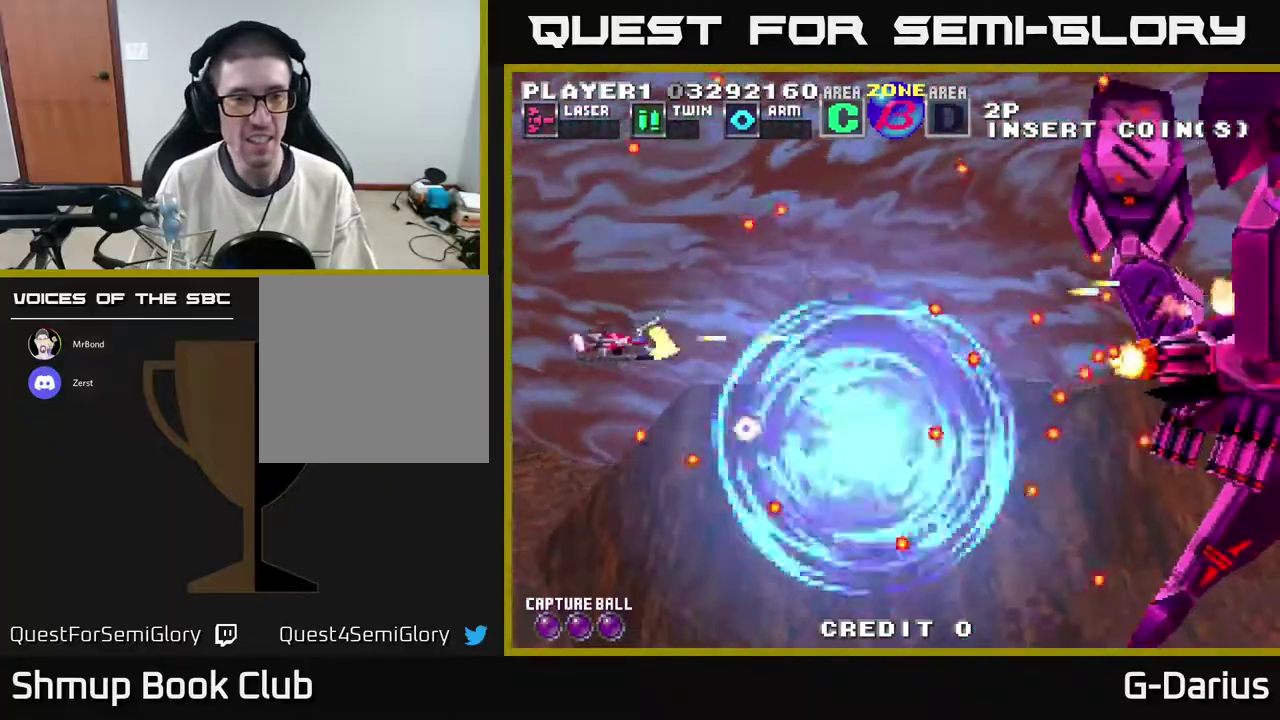
{"dt_ms": 300, "buttons": ["A"], "right_stick": "center", "events": [[50, "DPAD_LEFT", "down"], [67, "A", "up"], [150, "A", "down"], [183, "DPAD_DOWN", "up"], [233, "A", "up"], [283, "A", "down"], [300, "DPAD_LEFT", "up"]]}
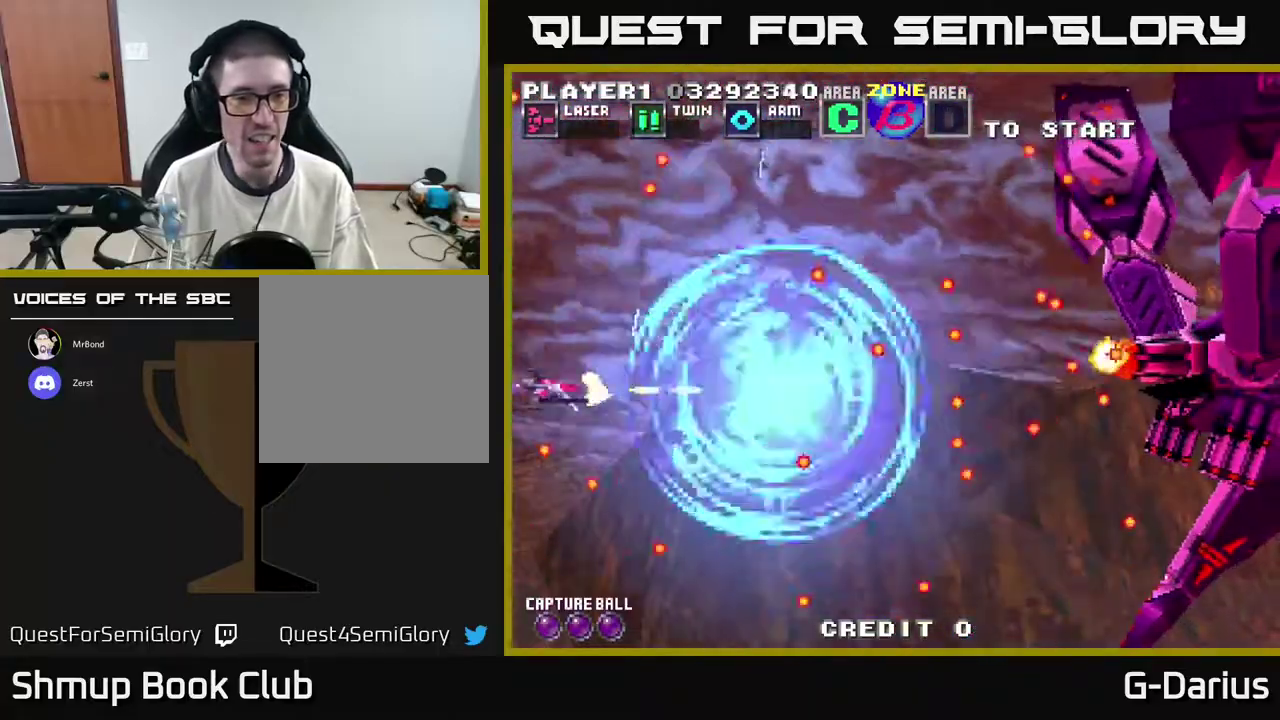
{"dt_ms": 800, "buttons": ["A"], "right_stick": "center", "events": [[33, "DPAD_DOWN", "down"], [33, "DPAD_LEFT", "down"], [50, "A", "up"], [100, "DPAD_LEFT", "up"], [117, "A", "down"], [217, "A", "up"], [217, "DPAD_DOWN", "up"], [300, "A", "down"], [350, "A", "up"], [433, "A", "down"], [500, "A", "up"], [567, "A", "down"], [617, "DPAD_UP", "down"], [667, "A", "up"], [750, "A", "down"], [750, "DPAD_UP", "up"]]}
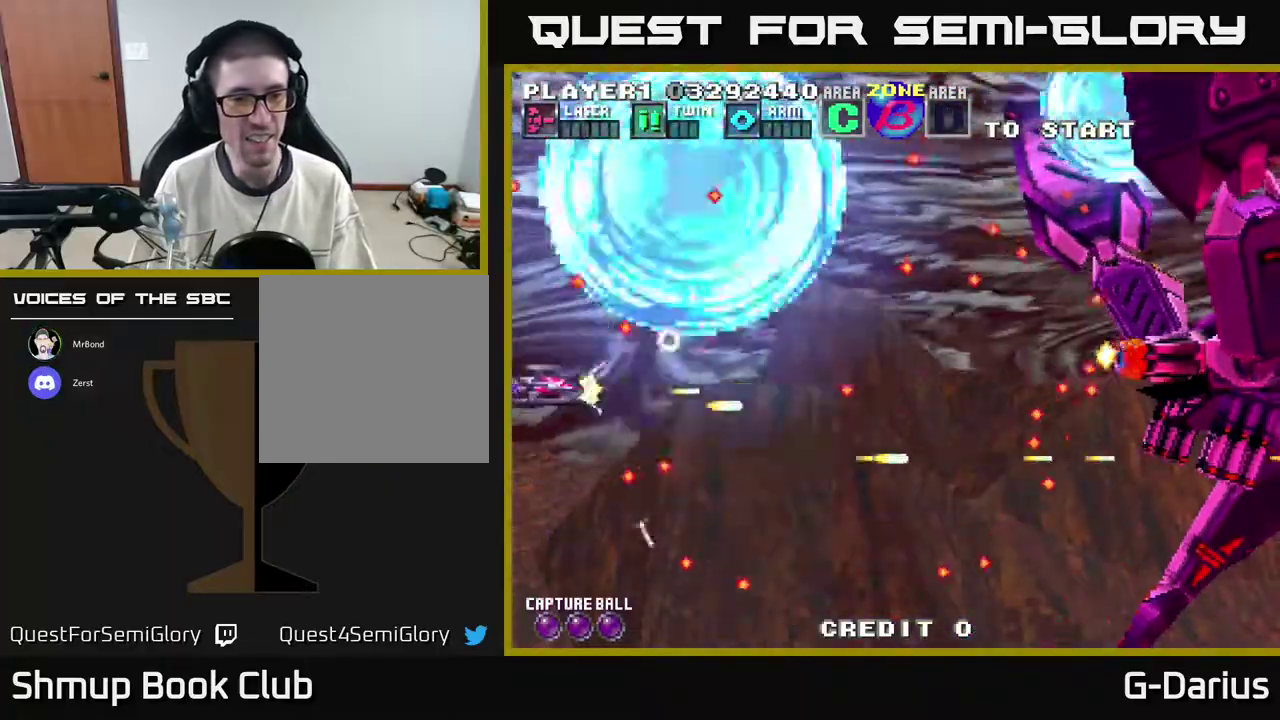
{"dt_ms": 400, "buttons": ["A"], "right_stick": "center", "events": [[17, "A", "up"], [100, "A", "down"], [167, "A", "up"], [167, "DPAD_UP", "down"], [217, "DPAD_UP", "up"], [250, "A", "down"], [333, "A", "up"], [400, "A", "down"]]}
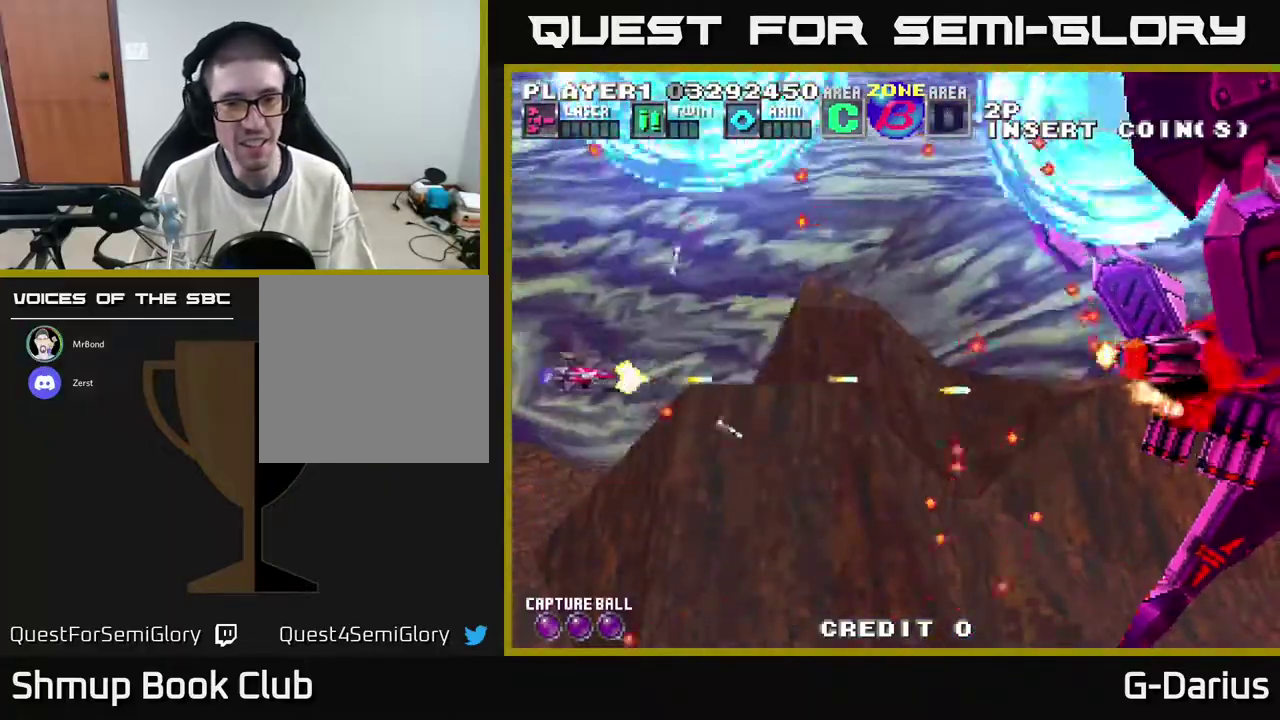
{"dt_ms": 500, "buttons": ["DPAD_DOWN"], "right_stick": "center", "events": [[50, "A", "up"], [267, "A", "down"], [317, "A", "up"], [367, "A", "down"], [417, "DPAD_DOWN", "down"], [433, "A", "up"]]}
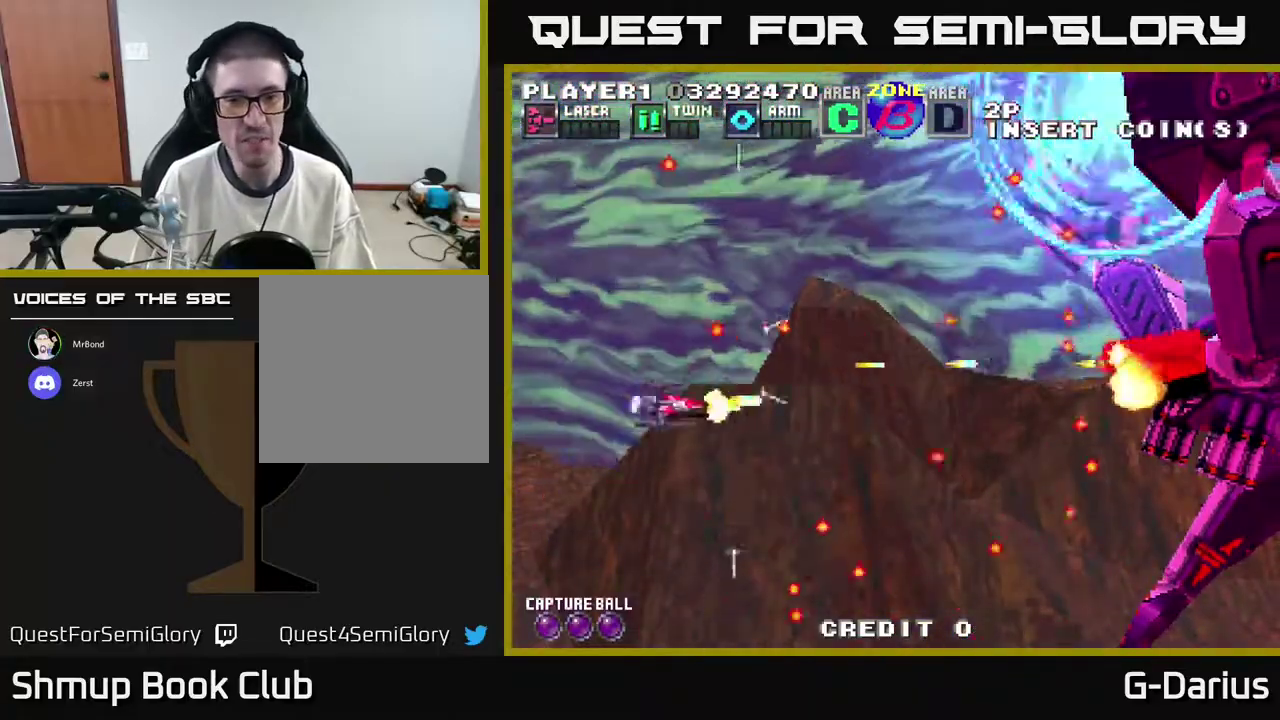
{"dt_ms": 700, "buttons": [], "right_stick": "center", "events": [[17, "A", "down"], [17, "DPAD_DOWN", "up"], [83, "A", "up"], [167, "A", "down"], [250, "A", "up"], [300, "A", "down"], [350, "DPAD_LEFT", "down"], [367, "A", "up"], [433, "A", "down"], [517, "DPAD_LEFT", "up"], [533, "A", "up"], [600, "A", "down"], [683, "A", "up"]]}
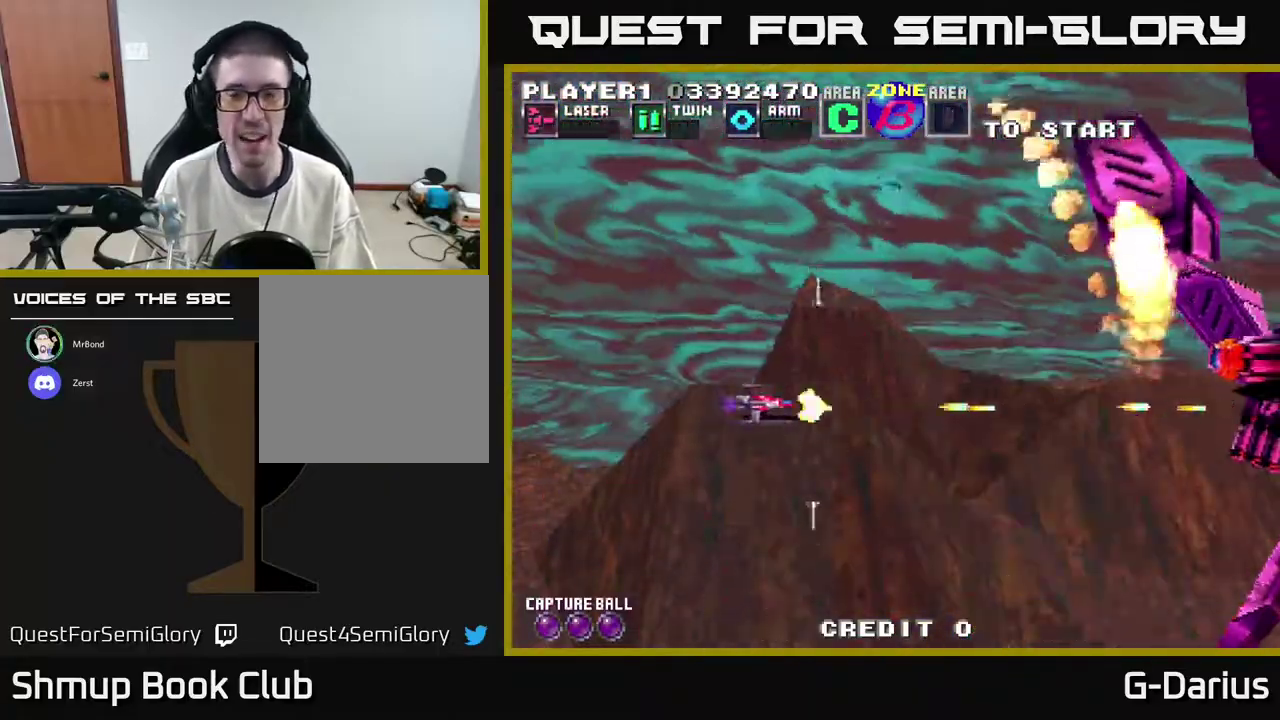
{"dt_ms": 300, "buttons": ["A", "DPAD_UP"], "right_stick": "center", "events": [[50, "A", "down"], [150, "A", "up"], [233, "A", "down"], [233, "DPAD_UP", "down"]]}
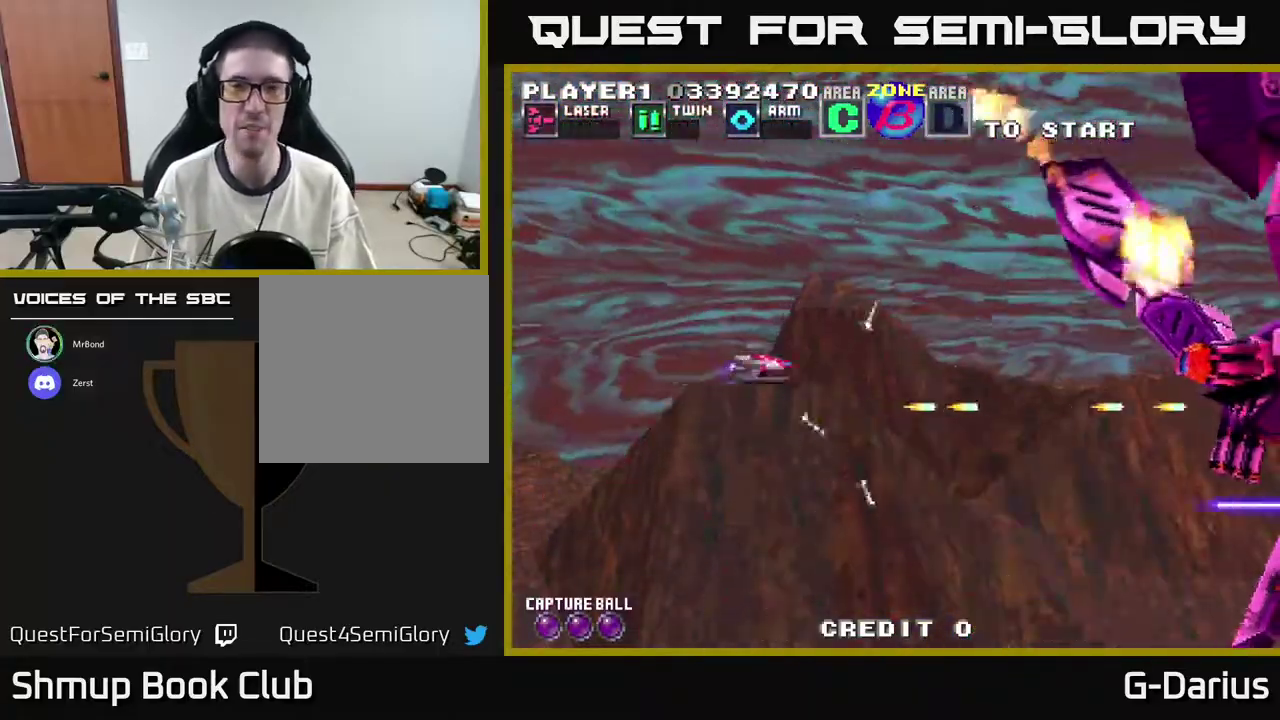
{"dt_ms": 500, "buttons": [], "right_stick": "center", "events": [[17, "A", "up"], [83, "A", "down"], [83, "DPAD_UP", "up"], [217, "A", "up"], [333, "A", "down"], [450, "A", "up"]]}
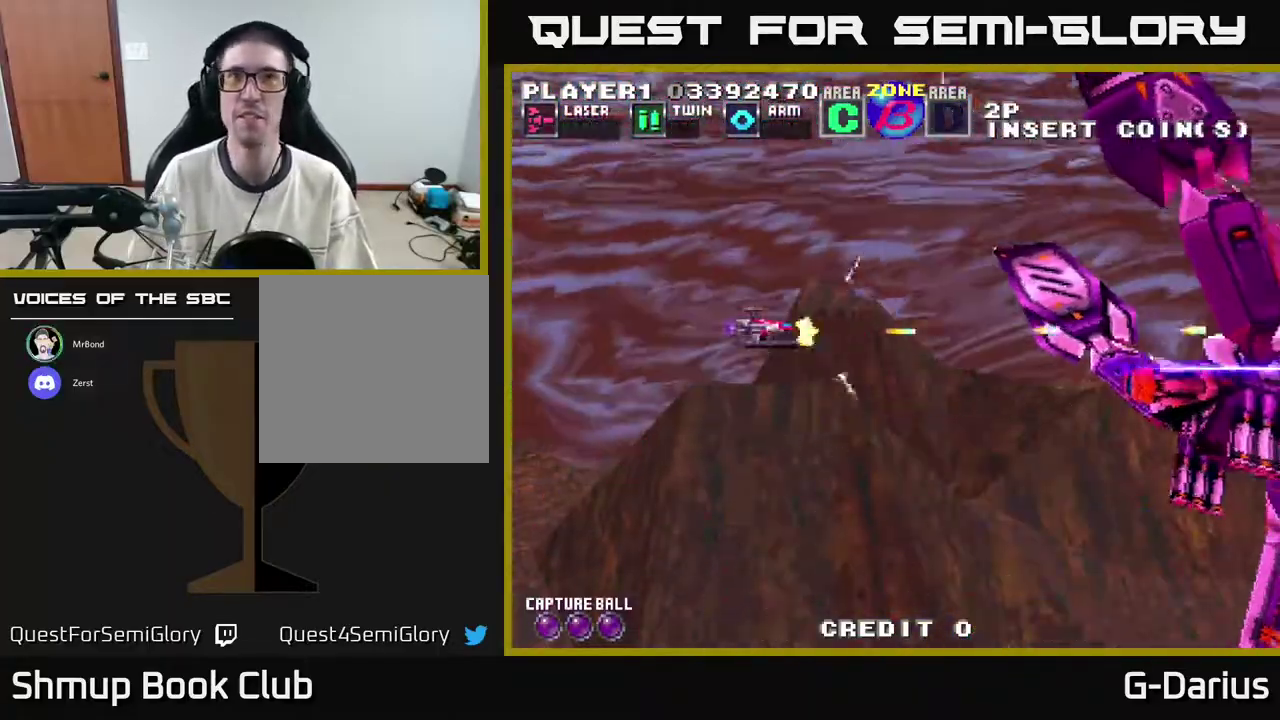
{"dt_ms": 300, "buttons": ["A", "DPAD_DOWN"], "right_stick": "center", "events": [[17, "A", "down"], [117, "A", "up"], [117, "DPAD_LEFT", "down"], [233, "A", "down"], [250, "DPAD_DOWN", "down"], [267, "DPAD_LEFT", "up"]]}
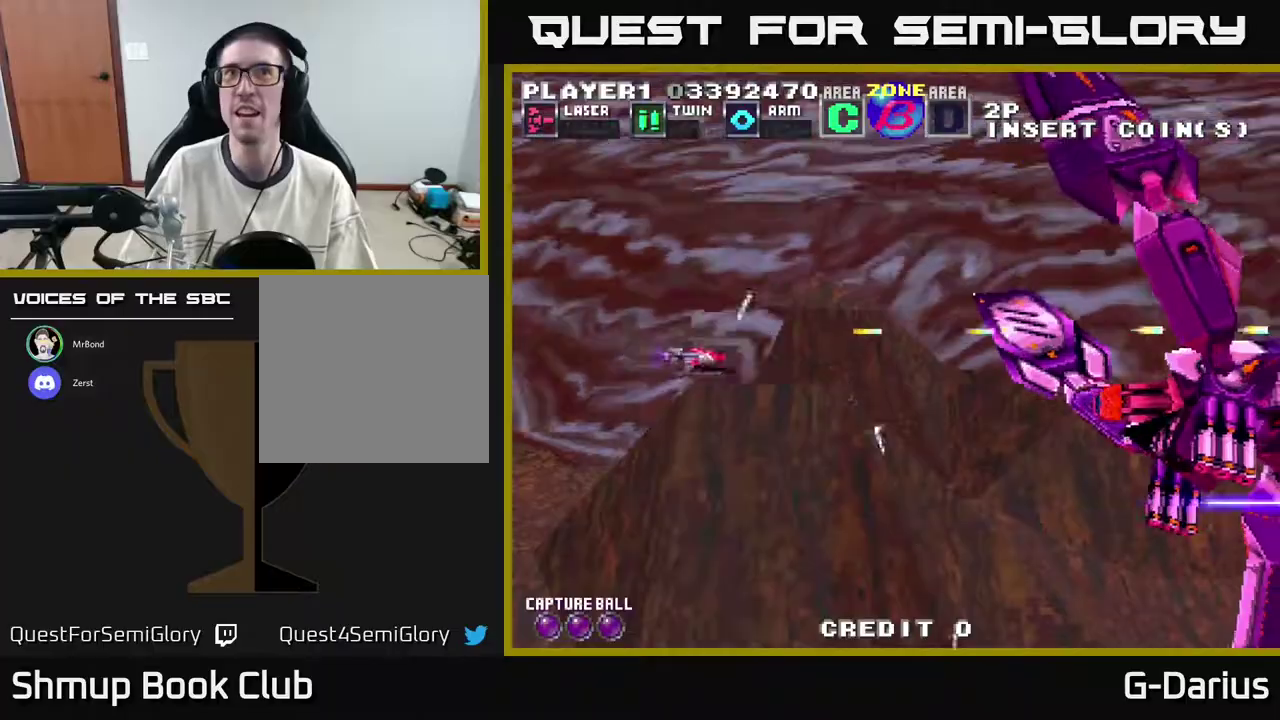
{"dt_ms": 900, "buttons": ["A"], "right_stick": "center", "events": [[33, "A", "up"], [50, "DPAD_DOWN", "up"], [100, "A", "down"], [200, "A", "up"], [283, "A", "down"], [367, "A", "up"], [450, "A", "down"], [583, "A", "up"], [583, "DPAD_LEFT", "down"], [667, "A", "down"], [750, "DPAD_LEFT", "up"], [767, "DPAD_DOWN", "down"], [800, "A", "up"], [850, "DPAD_DOWN", "up"], [867, "A", "down"]]}
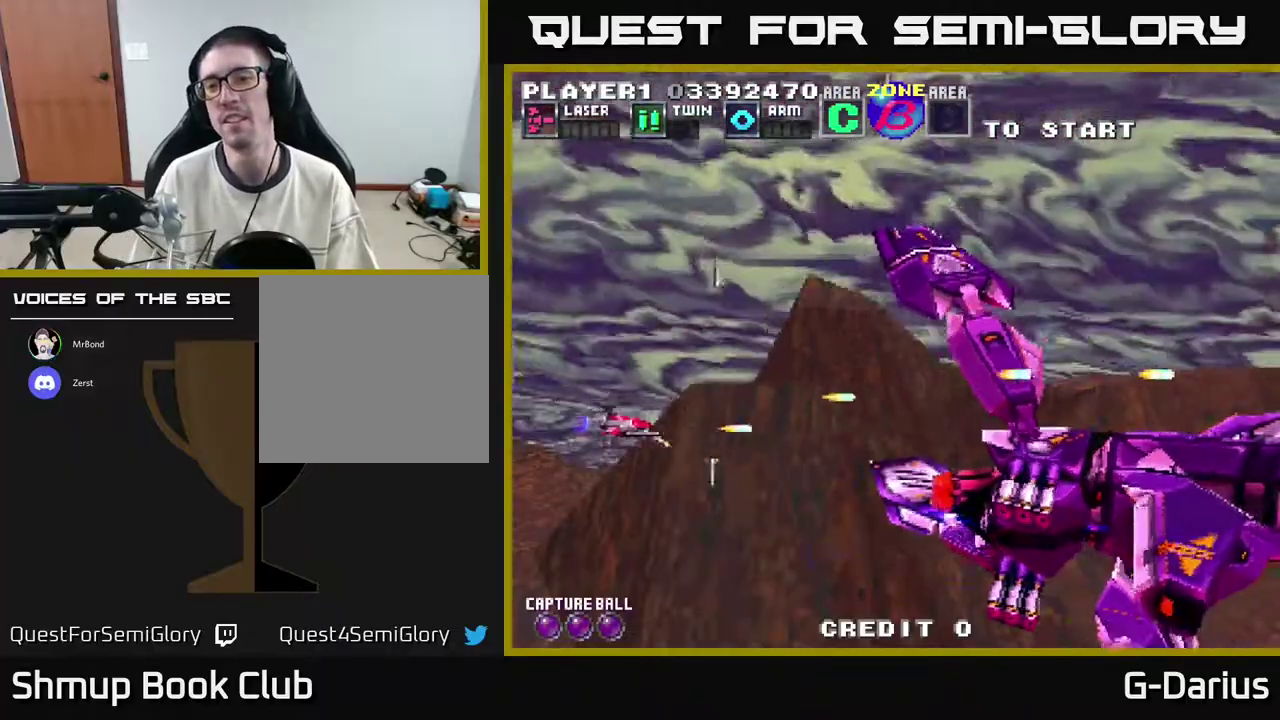
{"dt_ms": 300, "buttons": [], "right_stick": "center", "events": [[67, "A", "up"], [150, "A", "down"], [300, "A", "up"]]}
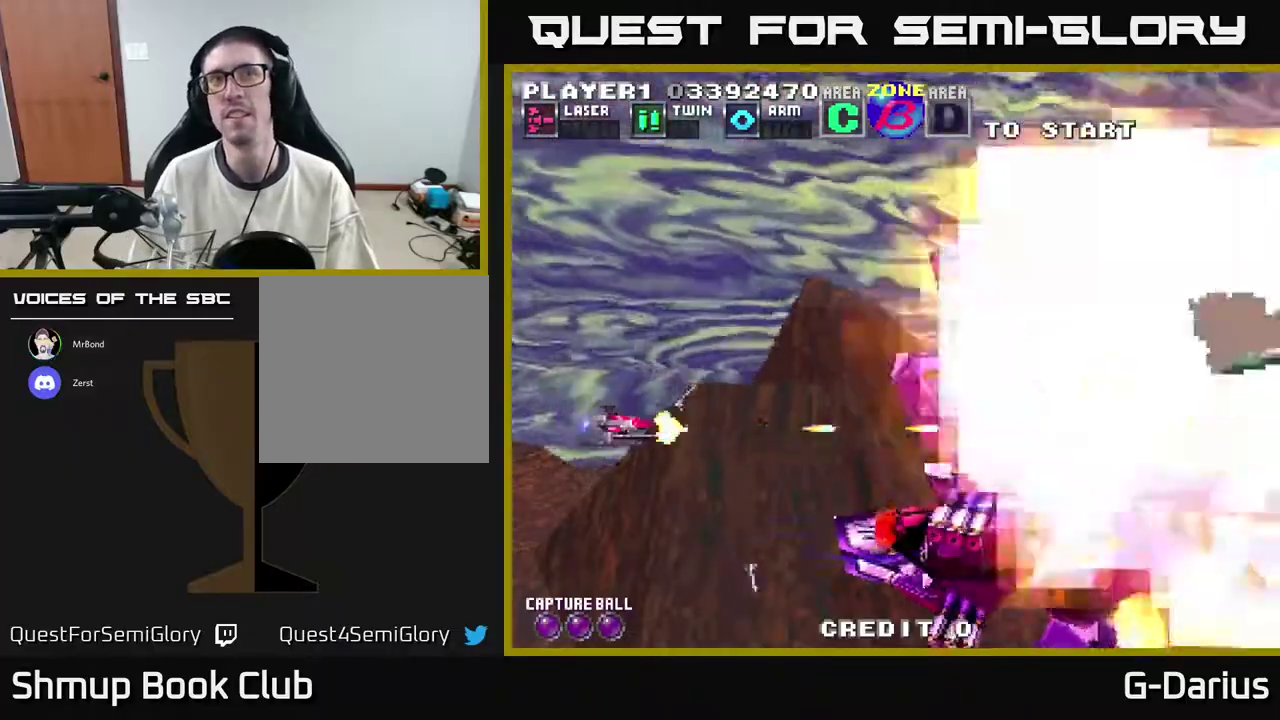
{"dt_ms": 500, "buttons": ["A"], "right_stick": "center", "events": [[50, "A", "down"], [167, "A", "up"], [233, "A", "down"], [233, "DPAD_LEFT", "down"], [350, "A", "up"], [417, "A", "down"], [450, "DPAD_LEFT", "up"]]}
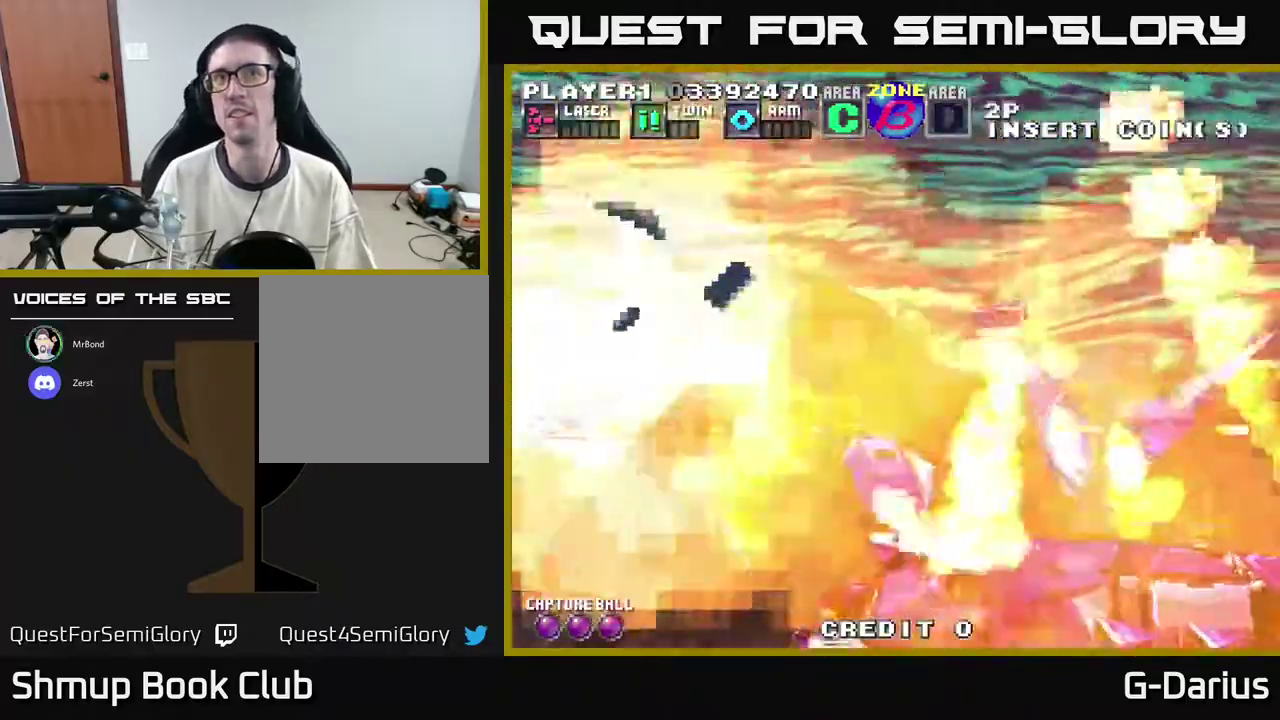
{"dt_ms": 400, "buttons": [], "right_stick": "center", "events": [[17, "A", "up"], [100, "A", "down"], [217, "A", "up"], [300, "A", "down"], [300, "DPAD_UP", "down"], [367, "DPAD_UP", "up"], [400, "A", "up"]]}
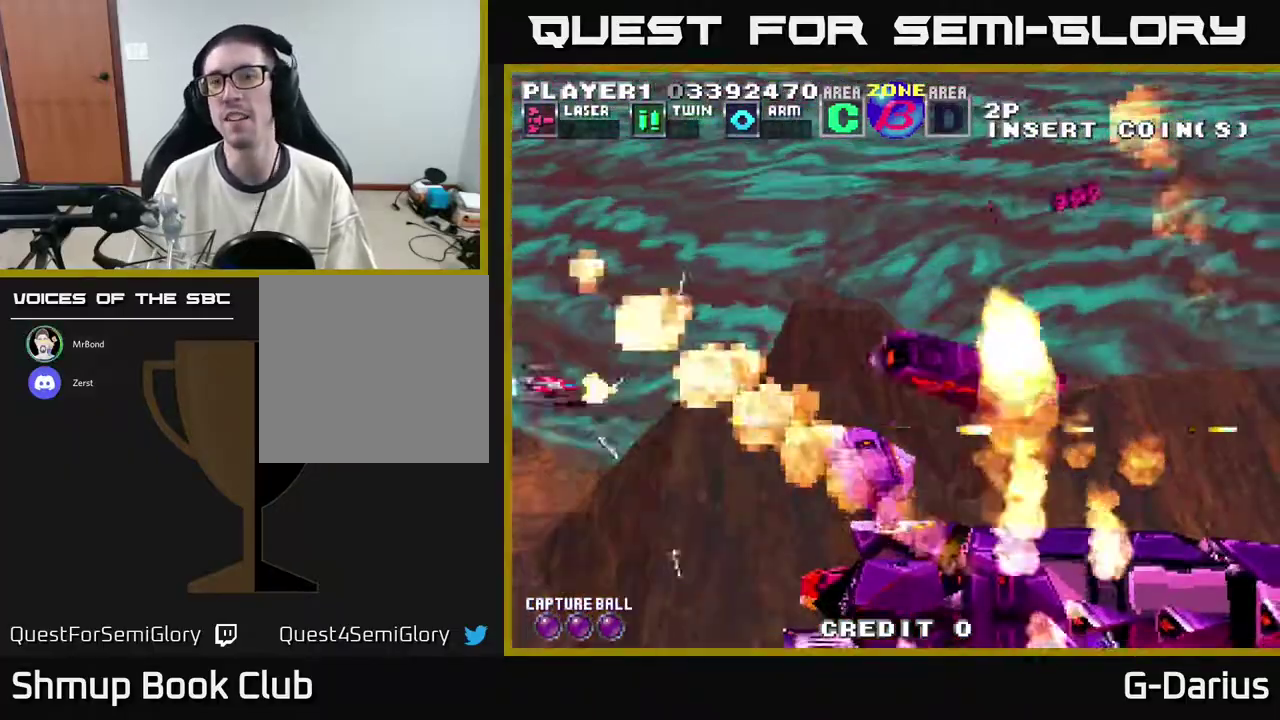
{"dt_ms": 600, "buttons": ["A", "DPAD_DOWN"], "right_stick": "center", "events": [[67, "A", "down"], [167, "A", "up"], [267, "A", "down"], [367, "A", "up"], [467, "A", "down"], [550, "DPAD_DOWN", "down"]]}
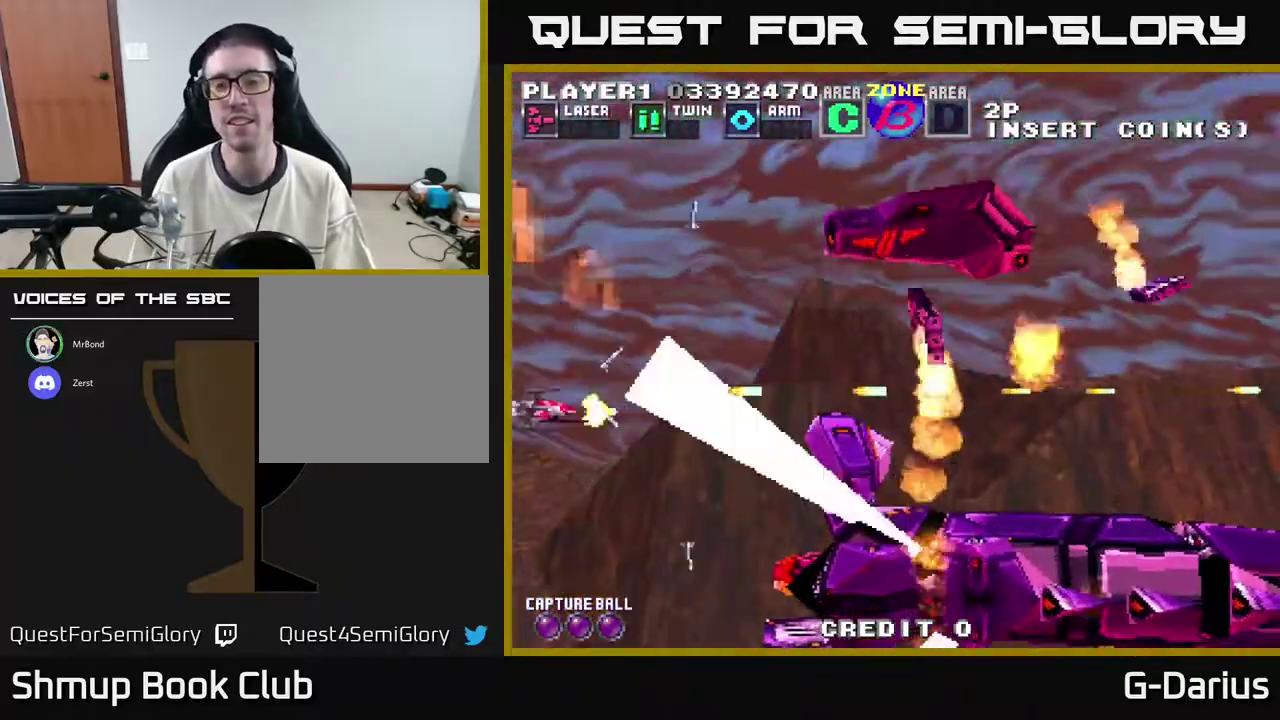
{"dt_ms": 600, "buttons": ["A", "DPAD_DOWN"], "right_stick": "center", "events": [[33, "A", "up"], [133, "DPAD_DOWN", "up"], [183, "A", "down"], [183, "DPAD_UP", "down"], [250, "A", "up"], [350, "A", "down"], [483, "A", "up"], [483, "DPAD_UP", "up"], [550, "A", "down"], [600, "DPAD_DOWN", "down"]]}
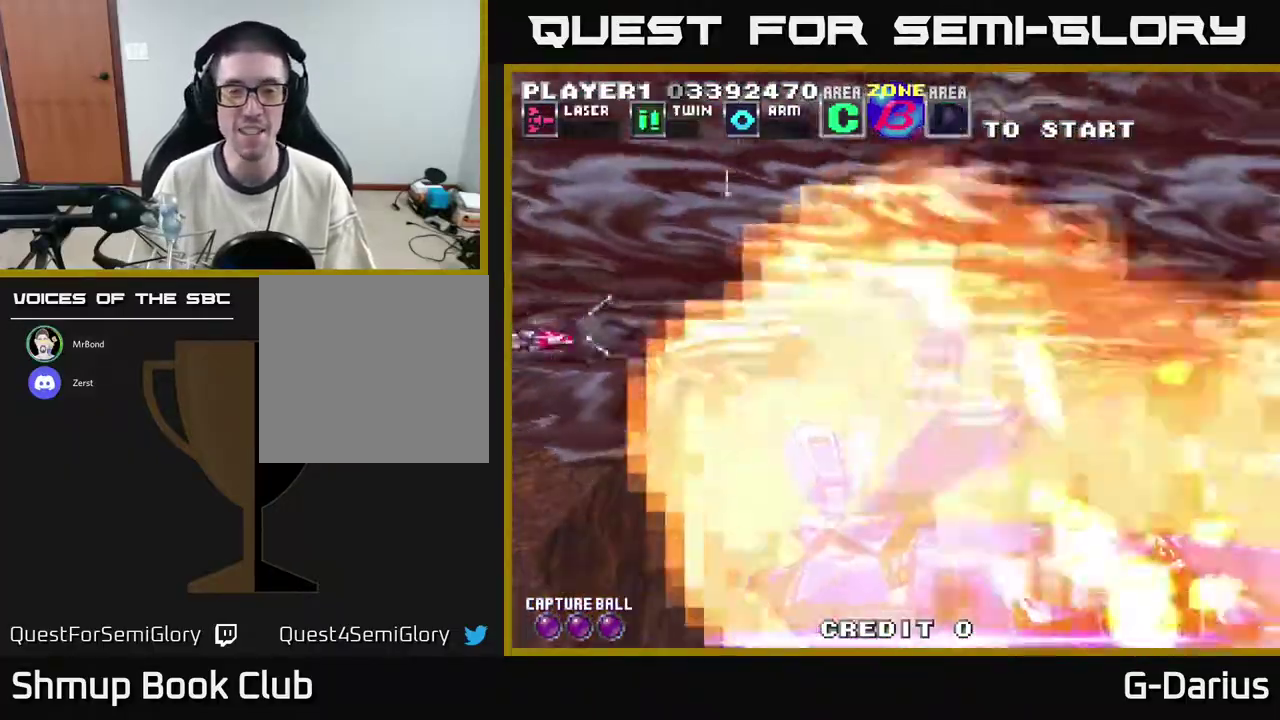
{"dt_ms": 400, "buttons": ["A"], "right_stick": "center", "events": [[67, "A", "up"], [150, "A", "down"], [150, "DPAD_DOWN", "up"], [317, "A", "up"], [383, "A", "down"]]}
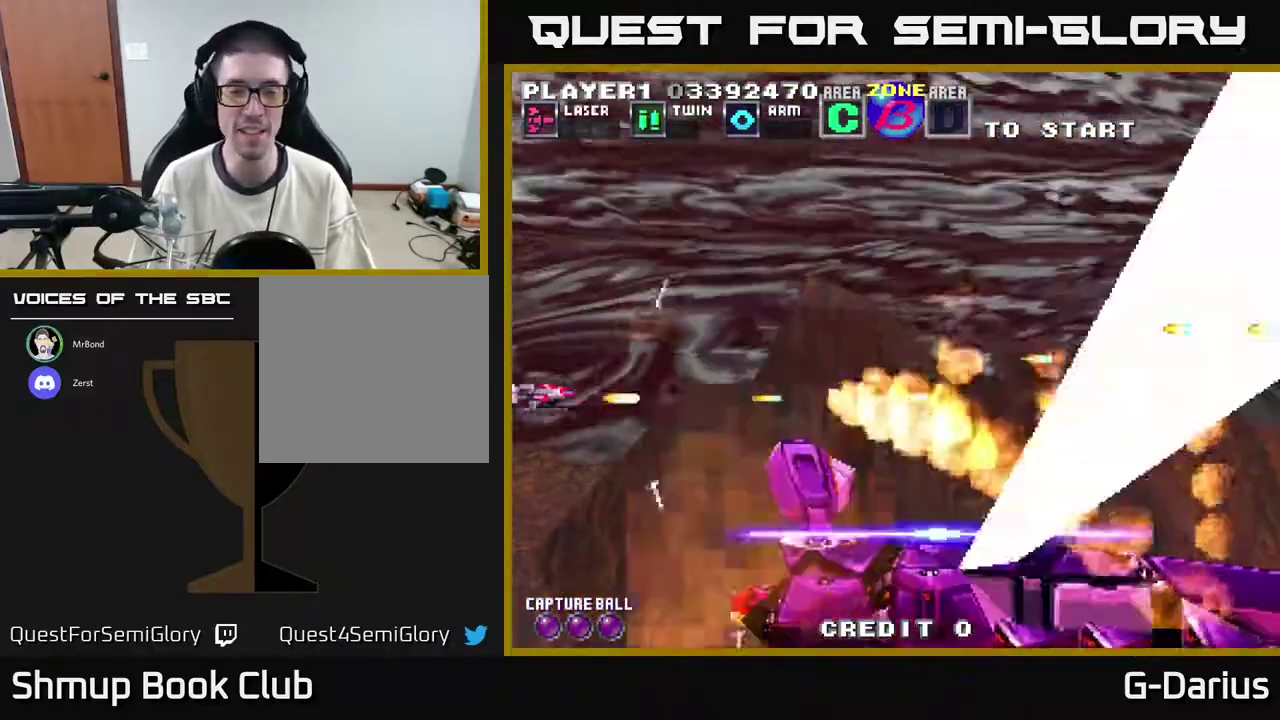
{"dt_ms": 500, "buttons": ["A"], "right_stick": "center", "events": [[100, "A", "up"], [133, "DPAD_DOWN", "down"], [217, "A", "down"], [317, "DPAD_DOWN", "up"], [333, "A", "up"], [400, "A", "down"]]}
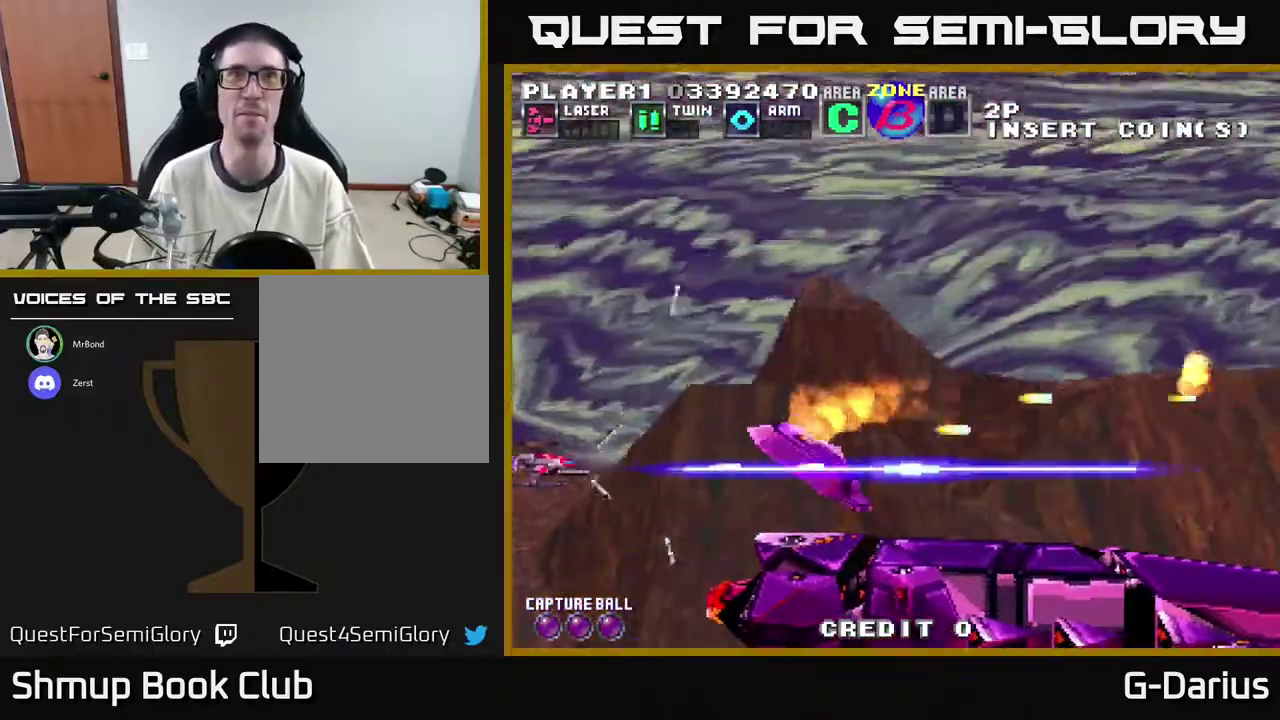
{"dt_ms": 400, "buttons": [], "right_stick": "center", "events": [[83, "A", "up"], [233, "A", "down"], [367, "A", "up"]]}
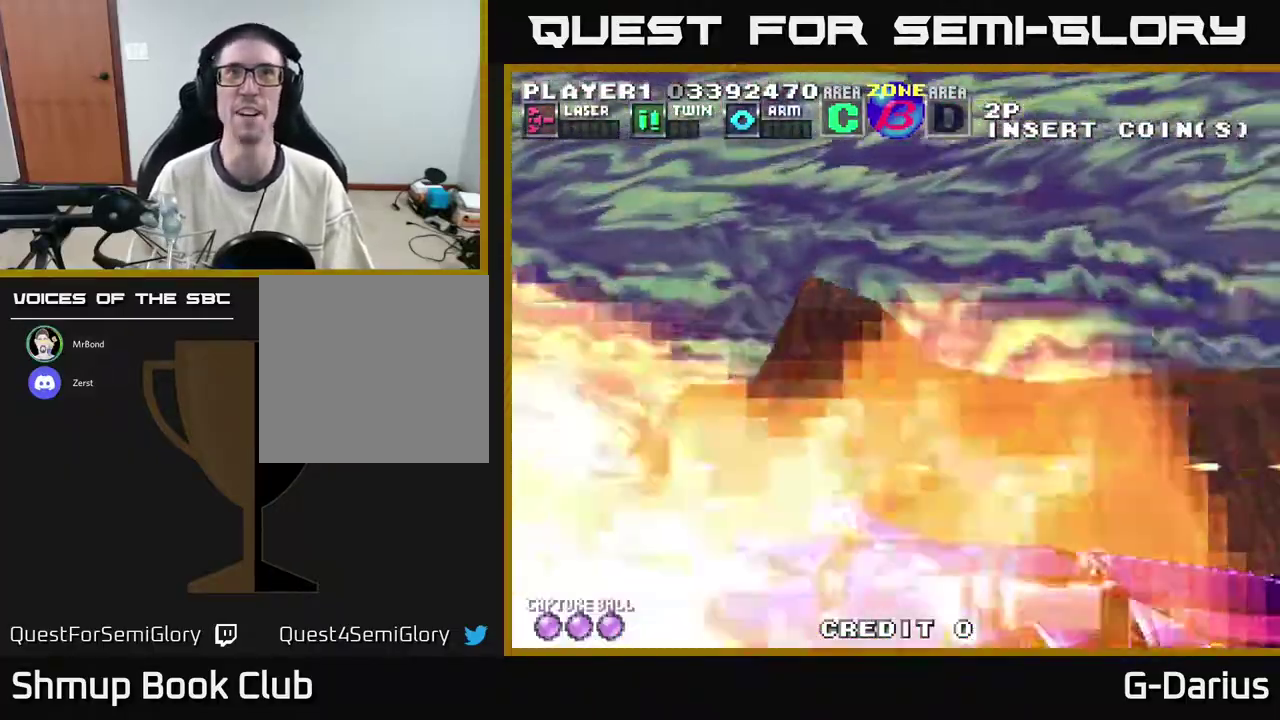
{"dt_ms": 300, "buttons": [], "right_stick": "center", "events": [[67, "A", "down"], [133, "DPAD_UP", "down"], [150, "DPAD_LEFT", "down"], [217, "A", "up"], [250, "DPAD_LEFT", "up"], [283, "DPAD_UP", "up"]]}
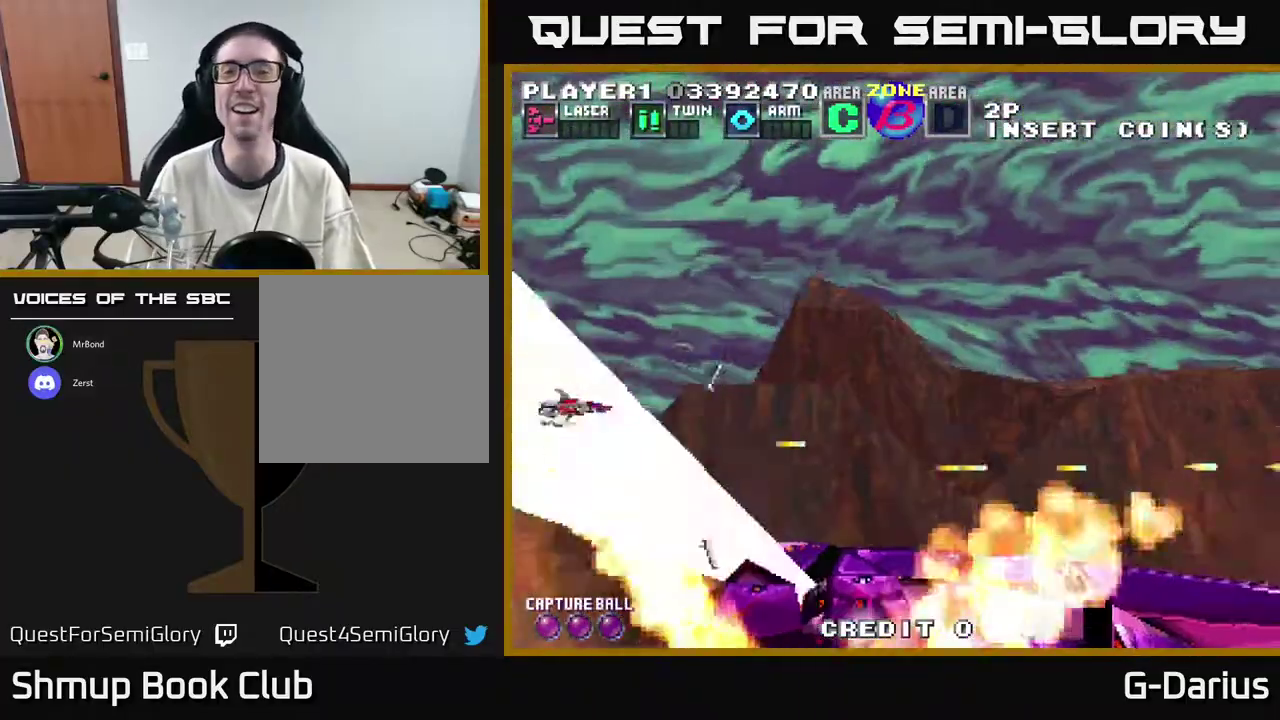
{"dt_ms": 300, "buttons": ["A", "DPAD_DOWN"], "right_stick": "center", "events": [[17, "A", "down"], [117, "A", "up"], [217, "A", "down"], [217, "DPAD_DOWN", "down"]]}
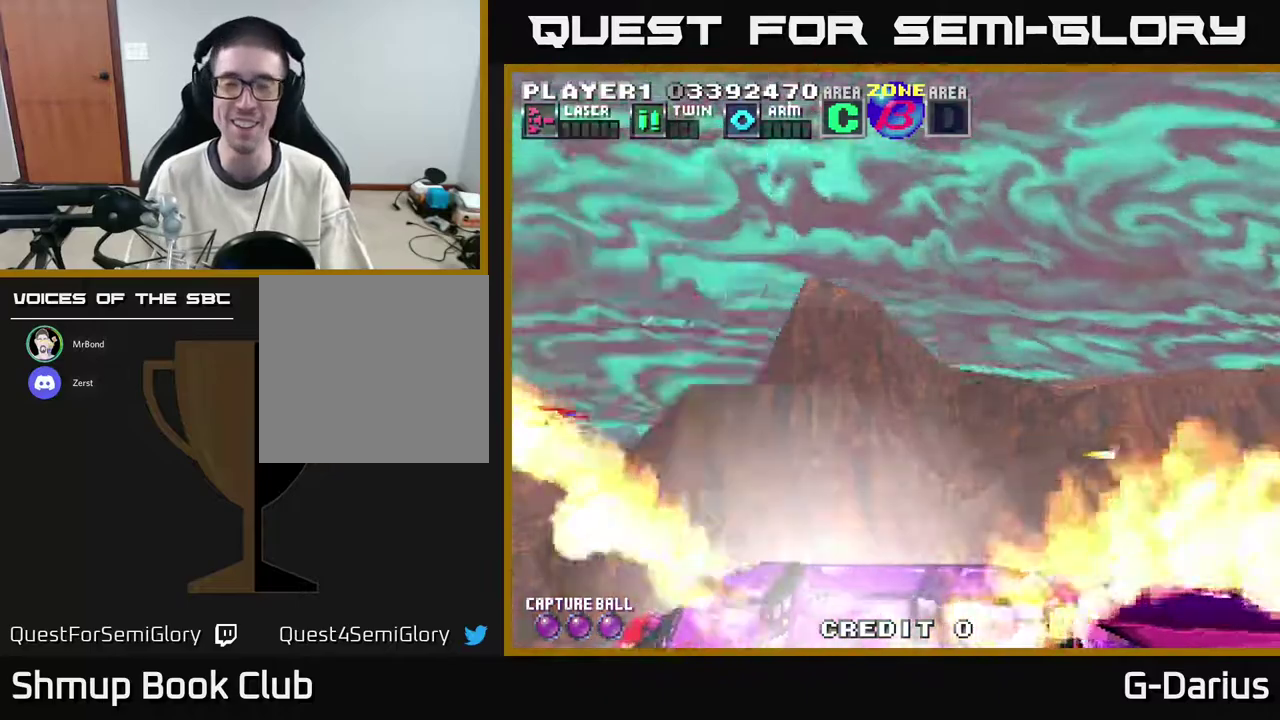
{"dt_ms": 300, "buttons": [], "right_stick": "center", "events": [[33, "A", "up"], [83, "DPAD_DOWN", "up"], [117, "A", "down"], [133, "DPAD_UP", "down"], [217, "A", "up"], [283, "DPAD_UP", "up"]]}